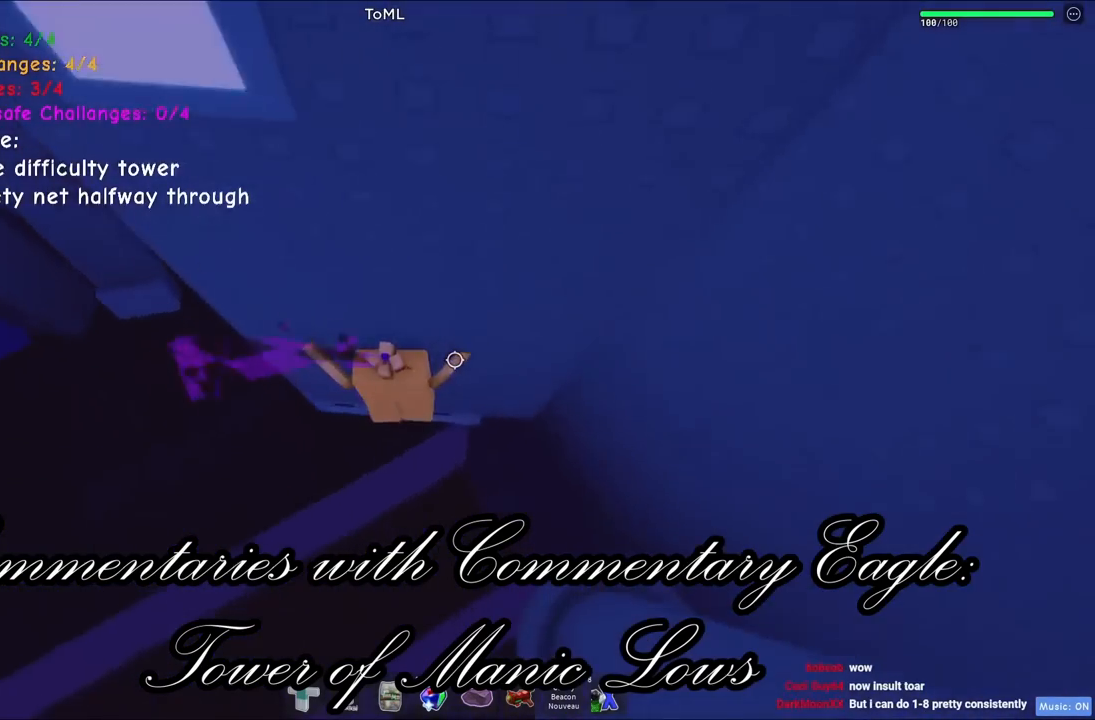
Gameplay with keyboard; each line is a JSON object with the keys held at the frame after it. "events" lists presses ("down") and releases ("up") of "a", "ctrl", "d", "e", "q", "s", "shift", "space" and "w" between this image and that frame as [ms after this image, input, new state], when the widget could be followed in between. No other keys are recorded. Mouse input is not recorded.
{"keys": ["d", "space", "w"], "events": [[84, "w", "up"], [300, "d", "down"], [300, "w", "down"], [384, "space", "down"]]}
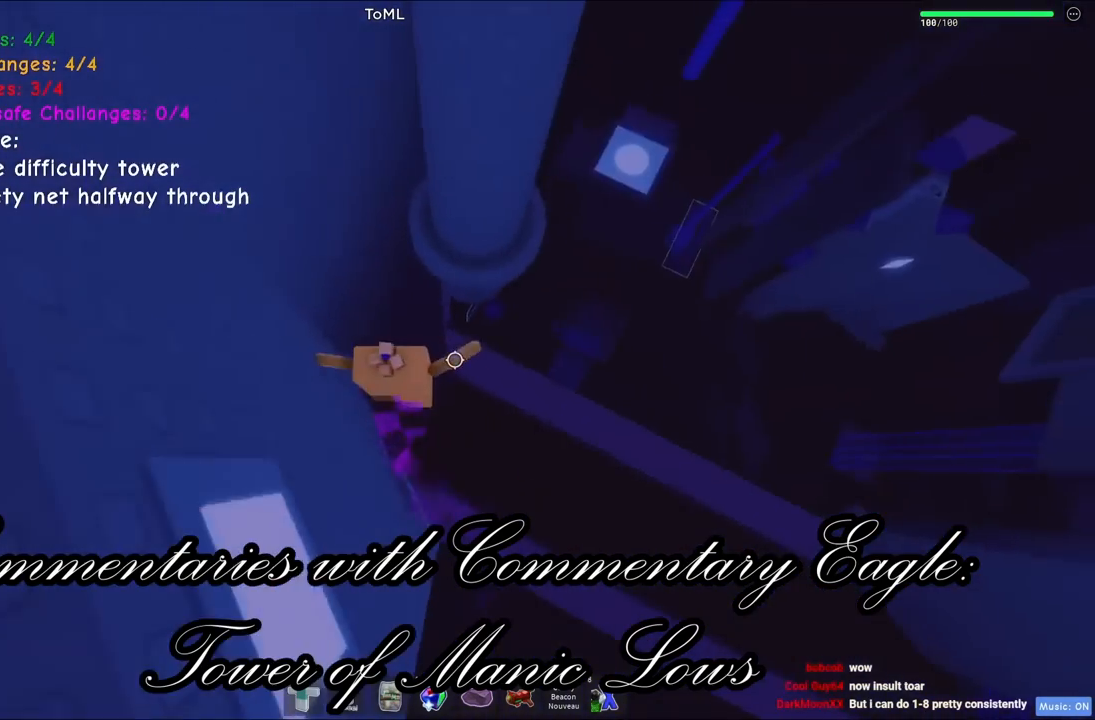
{"keys": ["d", "w"], "events": [[34, "space", "up"]]}
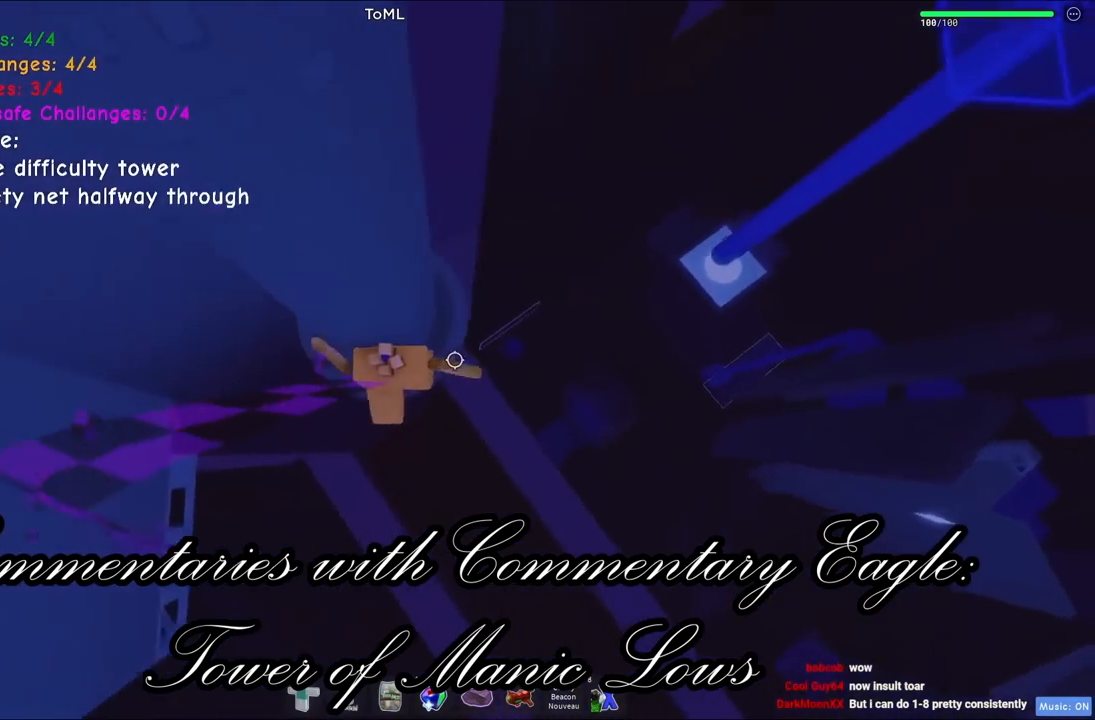
{"keys": ["d", "space"], "events": [[100, "d", "up"], [267, "w", "up"], [317, "d", "down"], [467, "space", "down"]]}
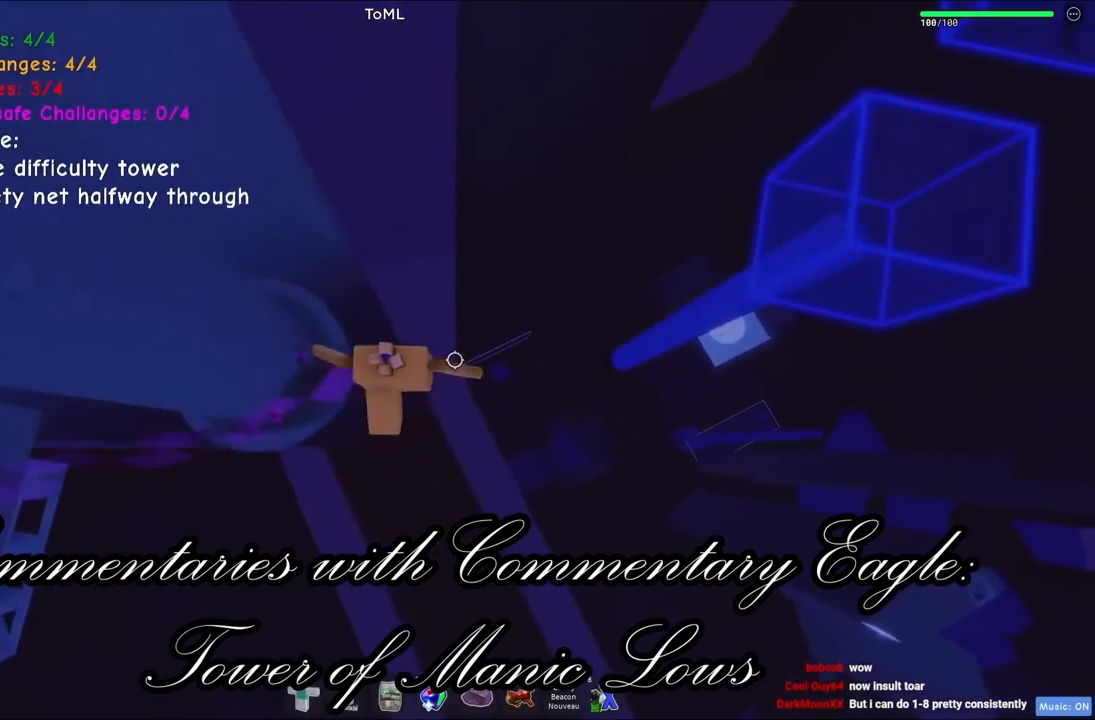
{"keys": ["w"], "events": [[100, "space", "up"], [467, "w", "down"], [500, "d", "up"]]}
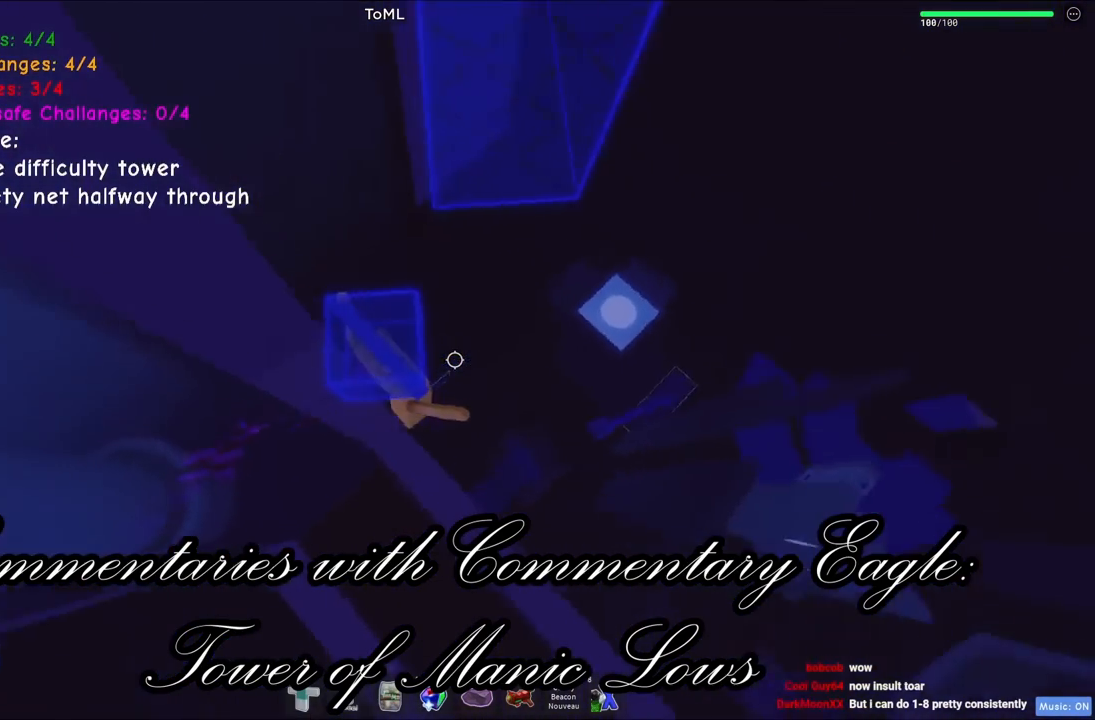
{"keys": ["w"], "events": [[234, "space", "down"], [384, "space", "up"]]}
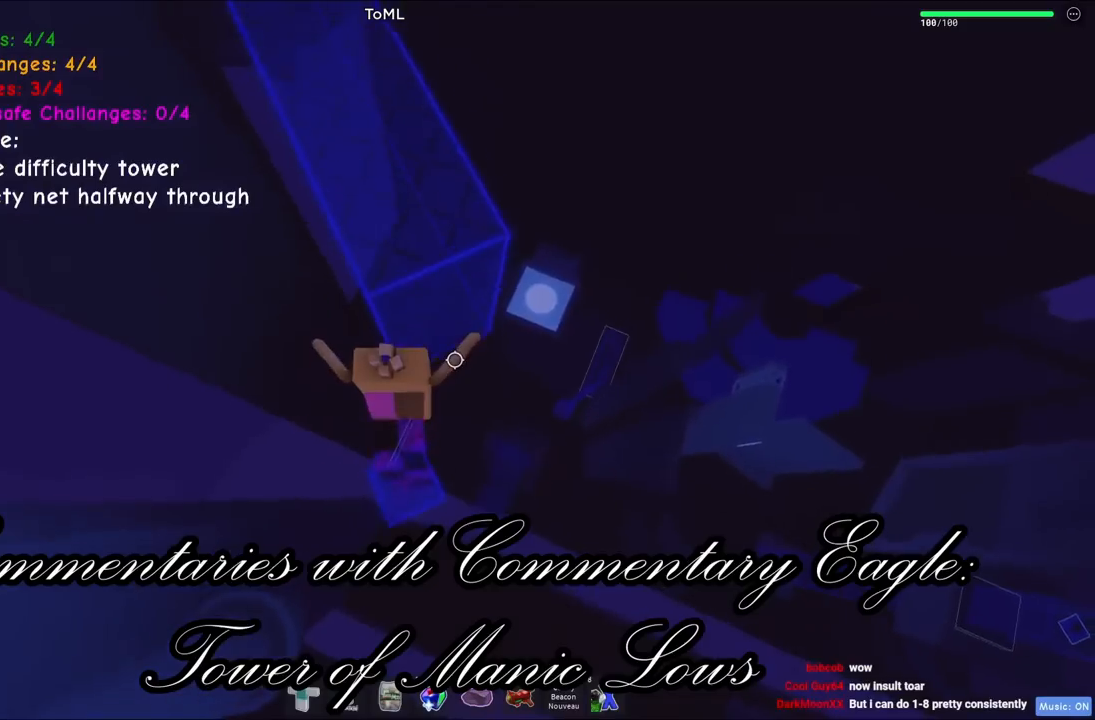
{"keys": [], "events": [[317, "w", "up"]]}
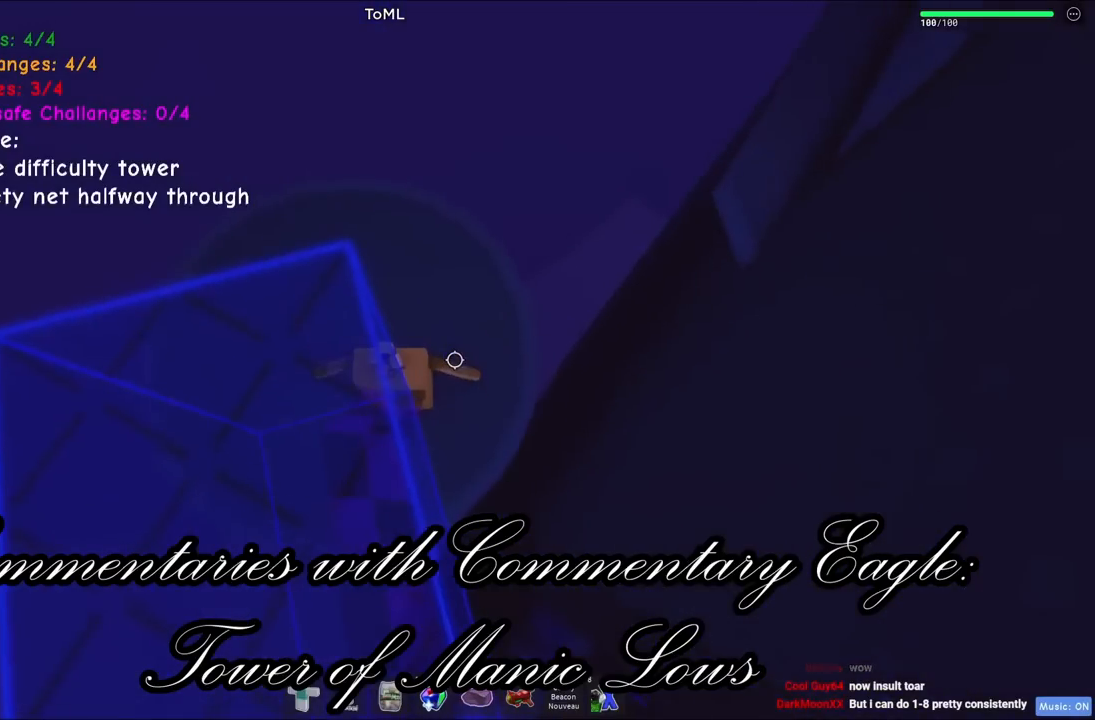
{"keys": ["space", "w"], "events": [[117, "w", "down"], [467, "space", "down"]]}
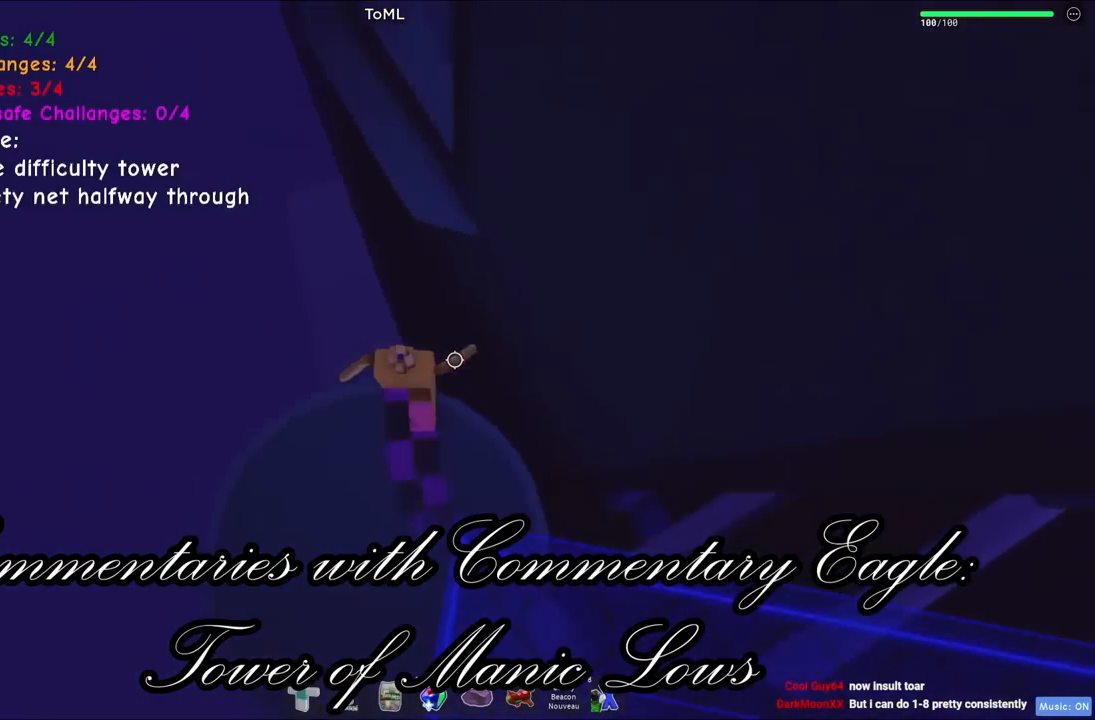
{"keys": ["a", "w"], "events": [[117, "space", "up"], [284, "a", "down"]]}
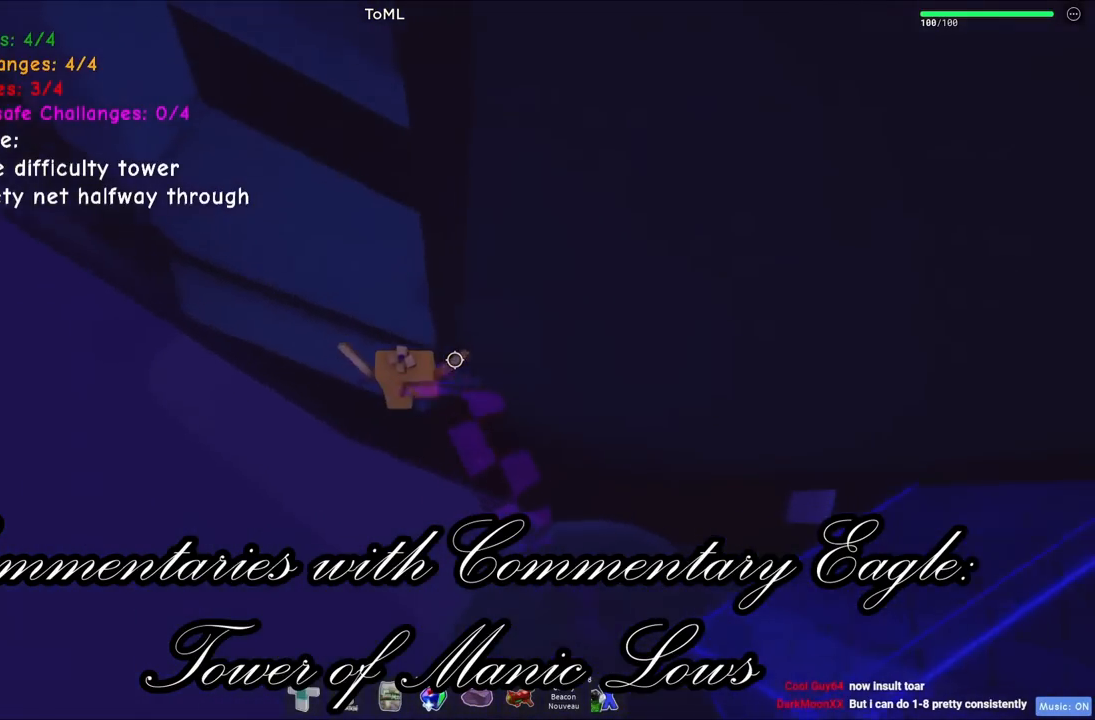
{"keys": [], "events": [[34, "w", "up"], [84, "space", "down"], [200, "a", "up"], [217, "w", "down"], [250, "space", "up"], [300, "d", "down"], [450, "d", "up"], [450, "w", "up"]]}
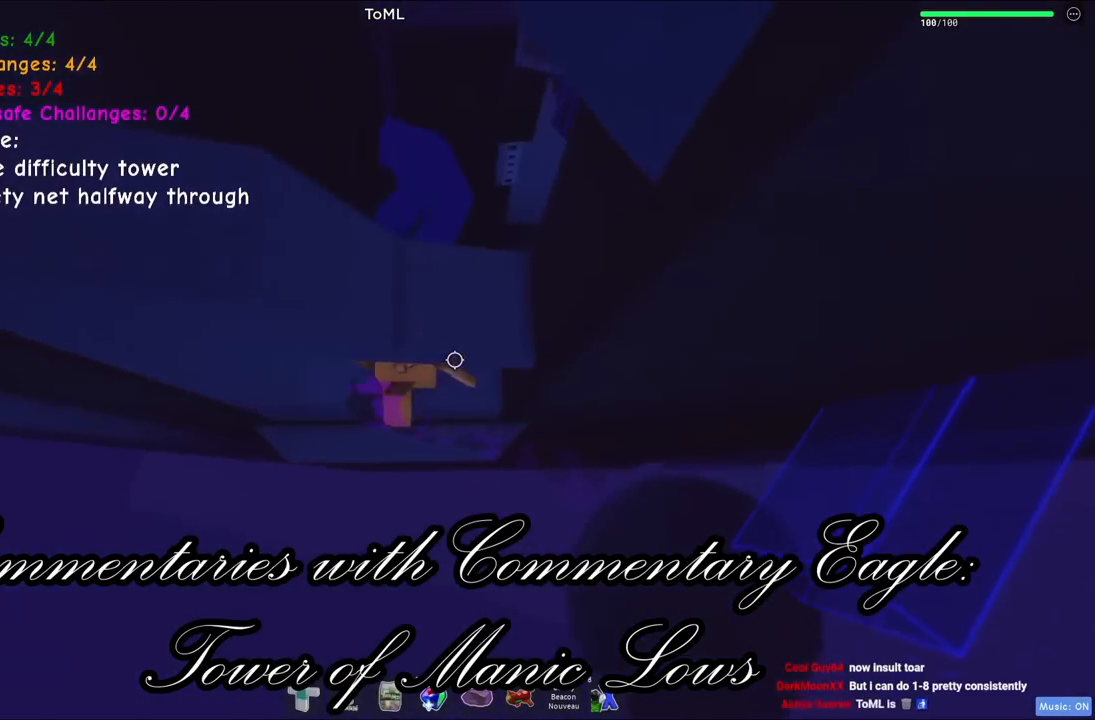
{"keys": ["d", "w"], "events": [[117, "s", "down"], [200, "space", "down"], [250, "w", "down"], [284, "s", "up"], [367, "d", "down"], [367, "space", "up"]]}
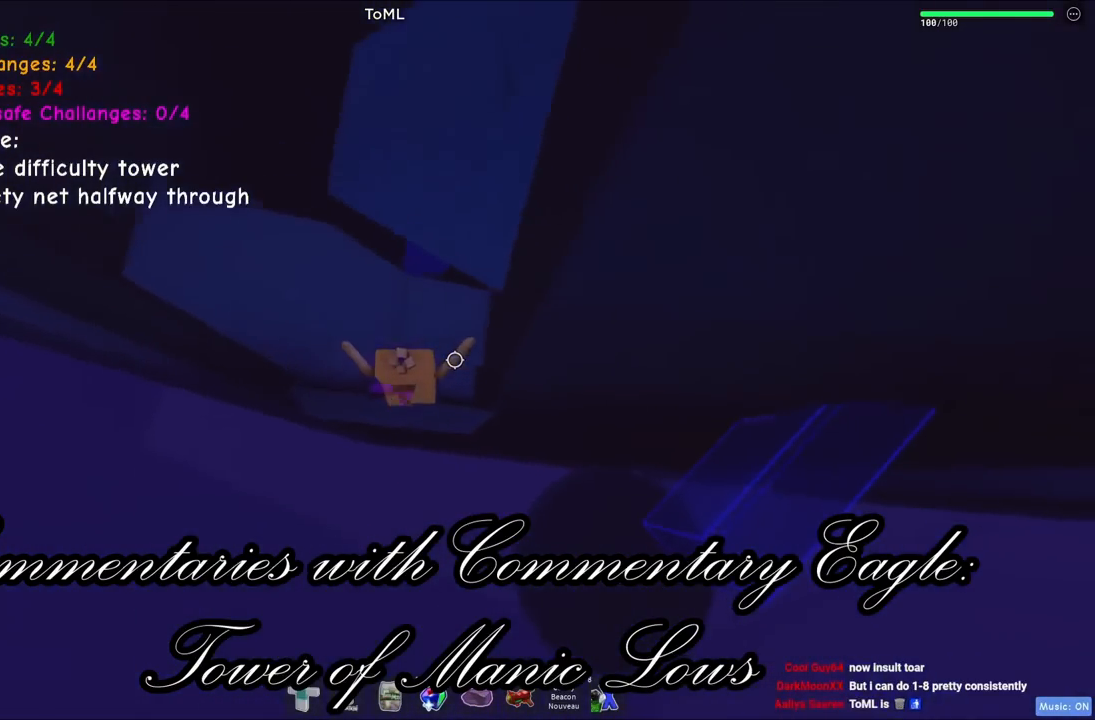
{"keys": ["a"], "events": [[50, "d", "up"], [200, "a", "down"], [234, "w", "up"], [284, "space", "down"], [434, "space", "up"]]}
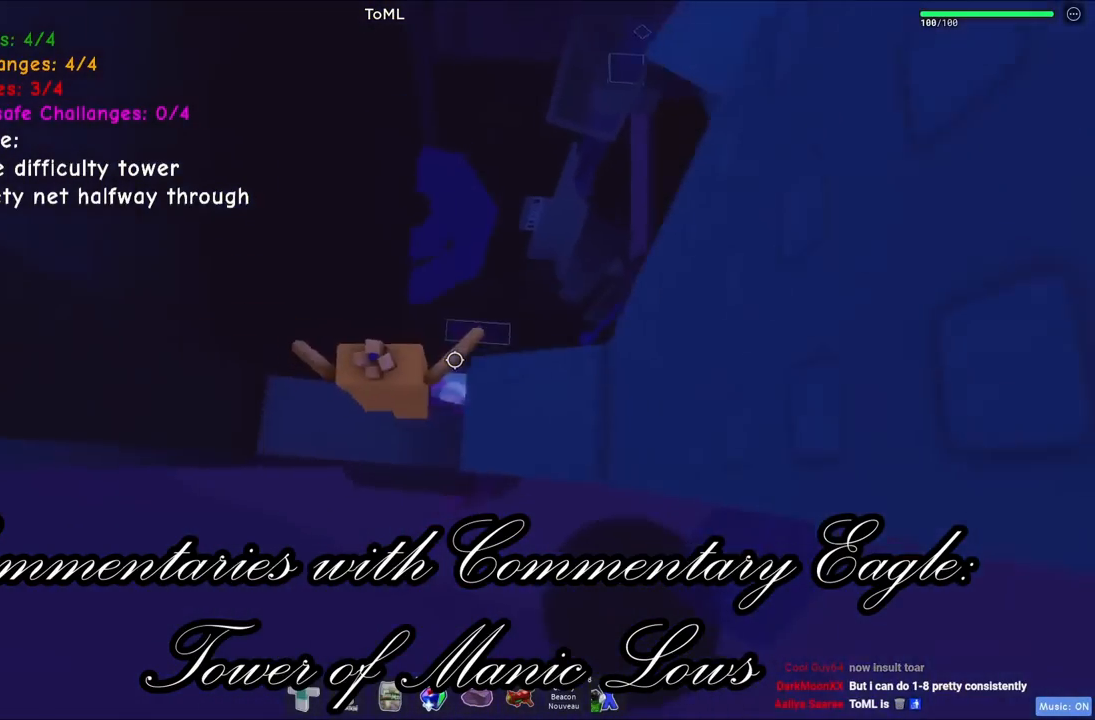
{"keys": ["space", "w"], "events": [[34, "a", "up"], [450, "space", "down"], [467, "w", "down"]]}
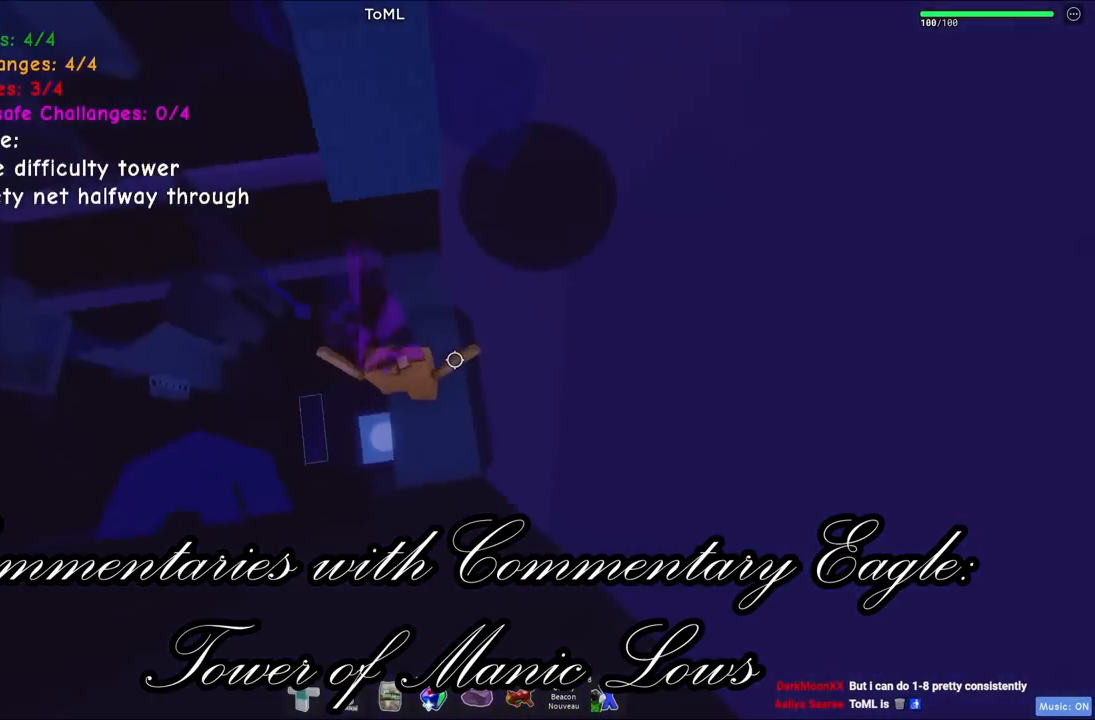
{"keys": [], "events": [[84, "space", "up"], [300, "a", "down"], [350, "w", "up"], [384, "a", "up"]]}
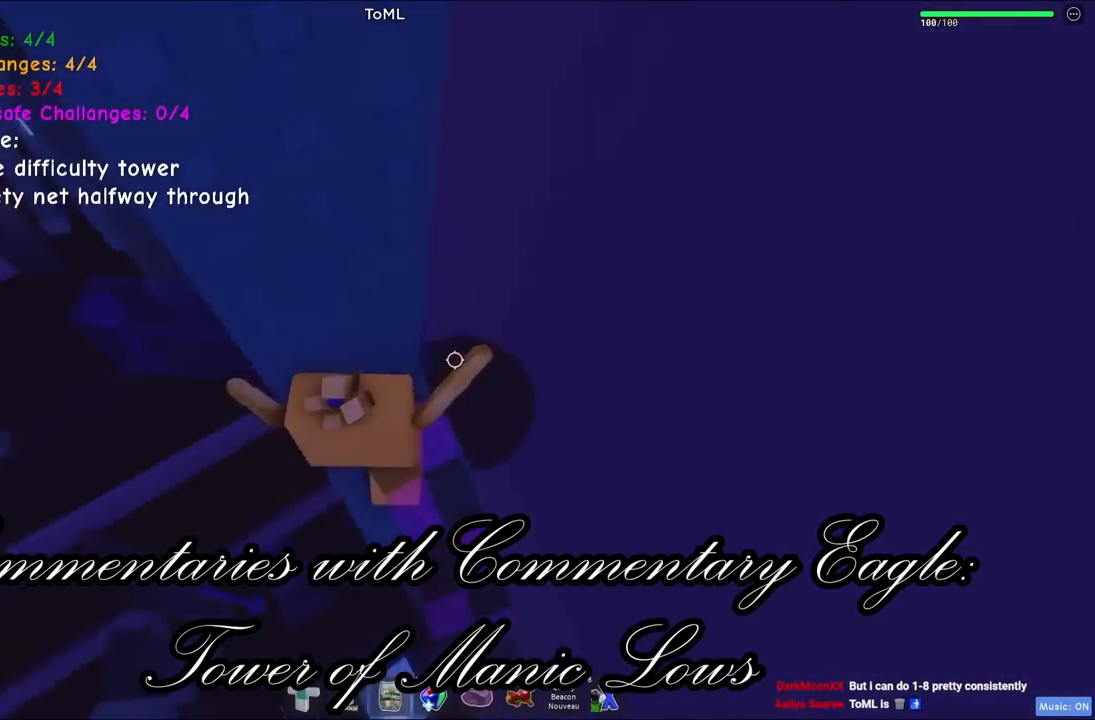
{"keys": ["a"], "events": [[417, "a", "down"]]}
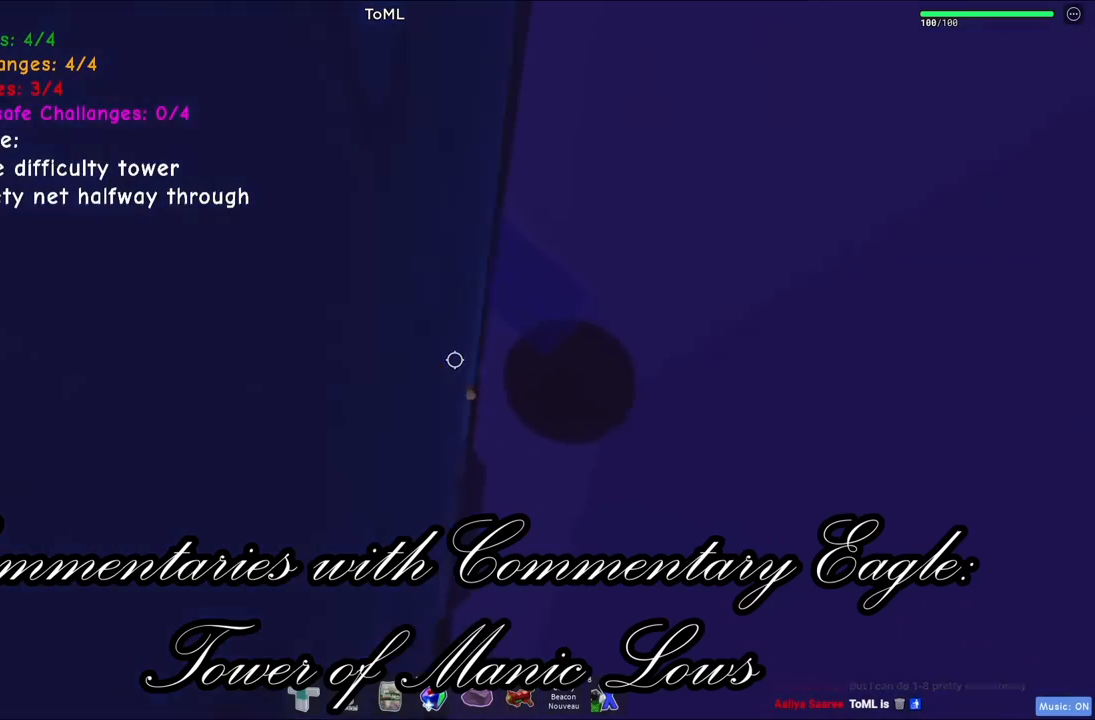
{"keys": ["a"], "events": [[100, "space", "down"], [234, "space", "up"]]}
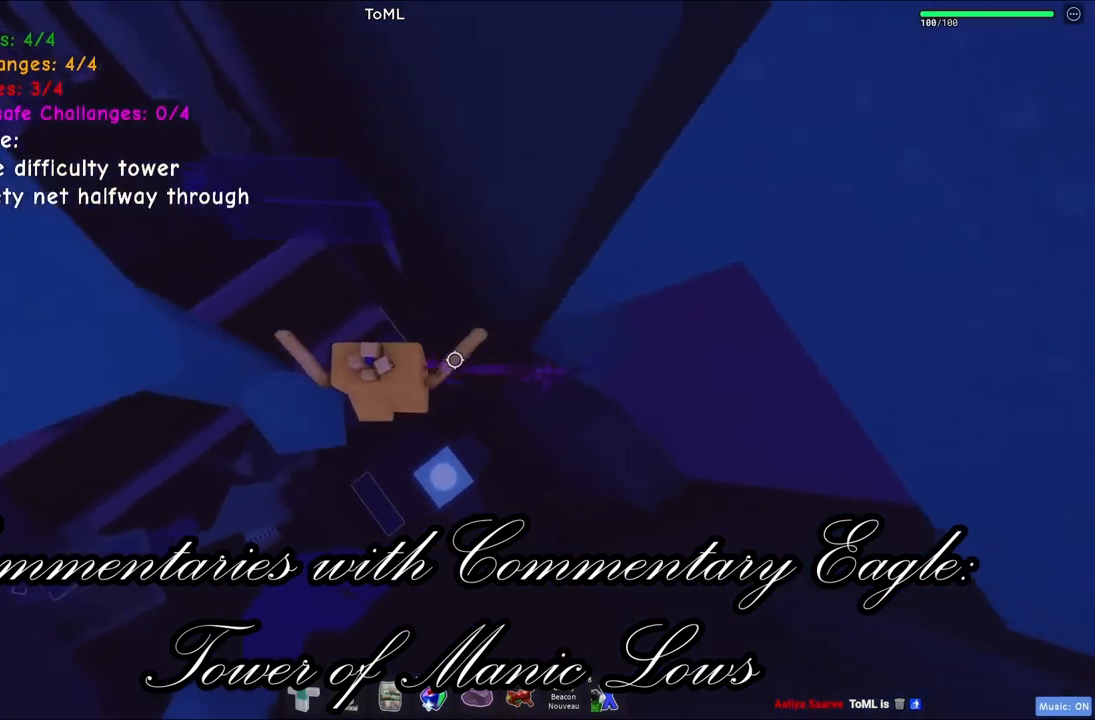
{"keys": [], "events": [[284, "a", "up"]]}
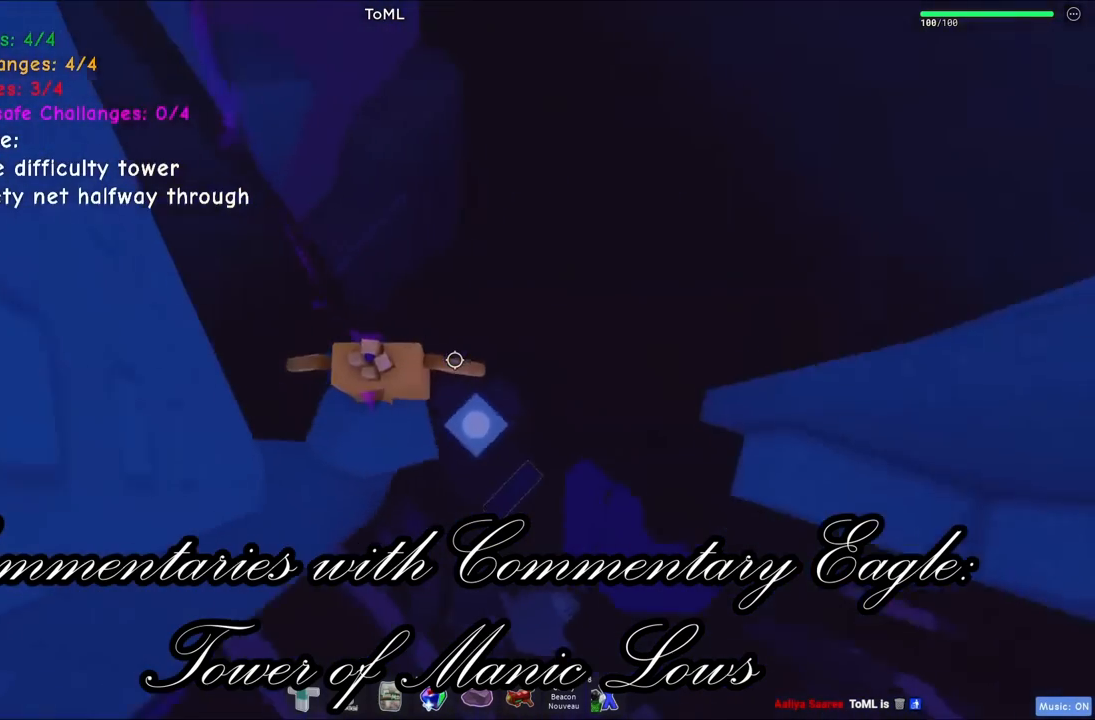
{"keys": ["d"], "events": [[134, "d", "down"], [284, "space", "down"], [467, "space", "up"]]}
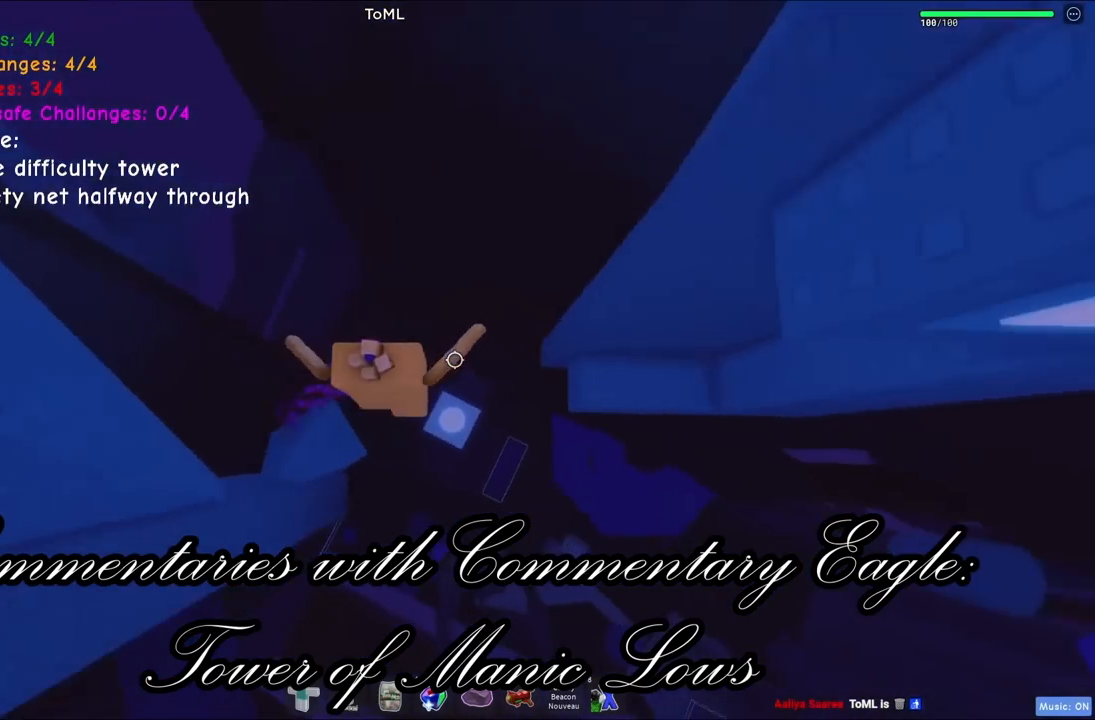
{"keys": ["d"], "events": []}
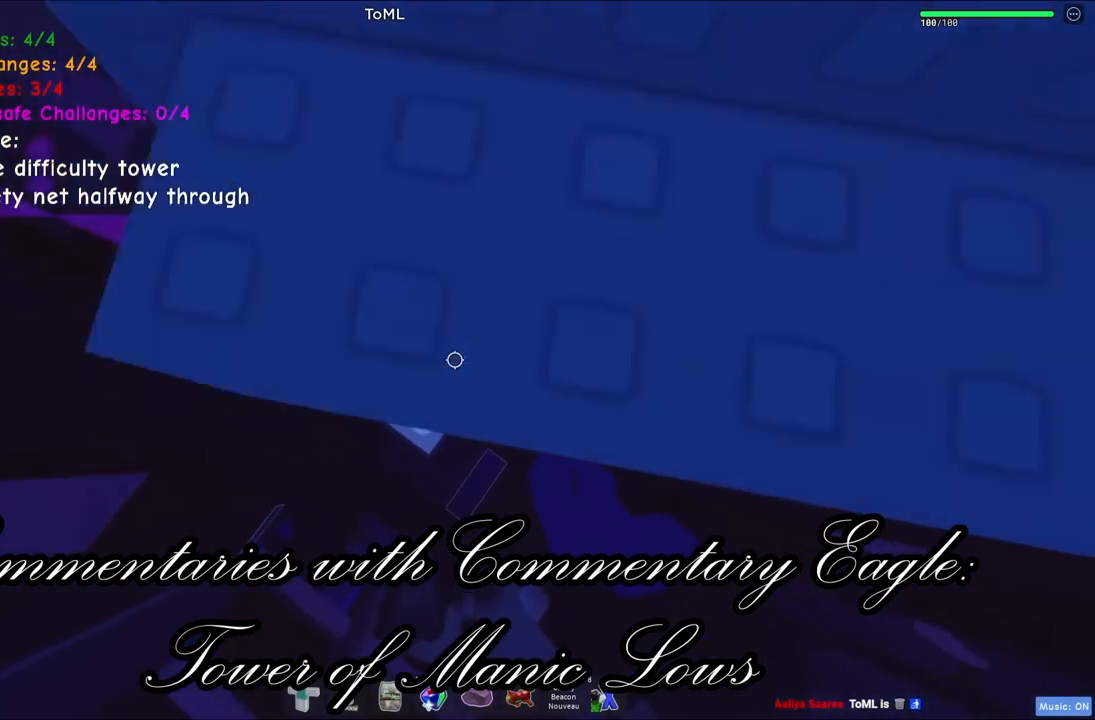
{"keys": ["d"], "events": []}
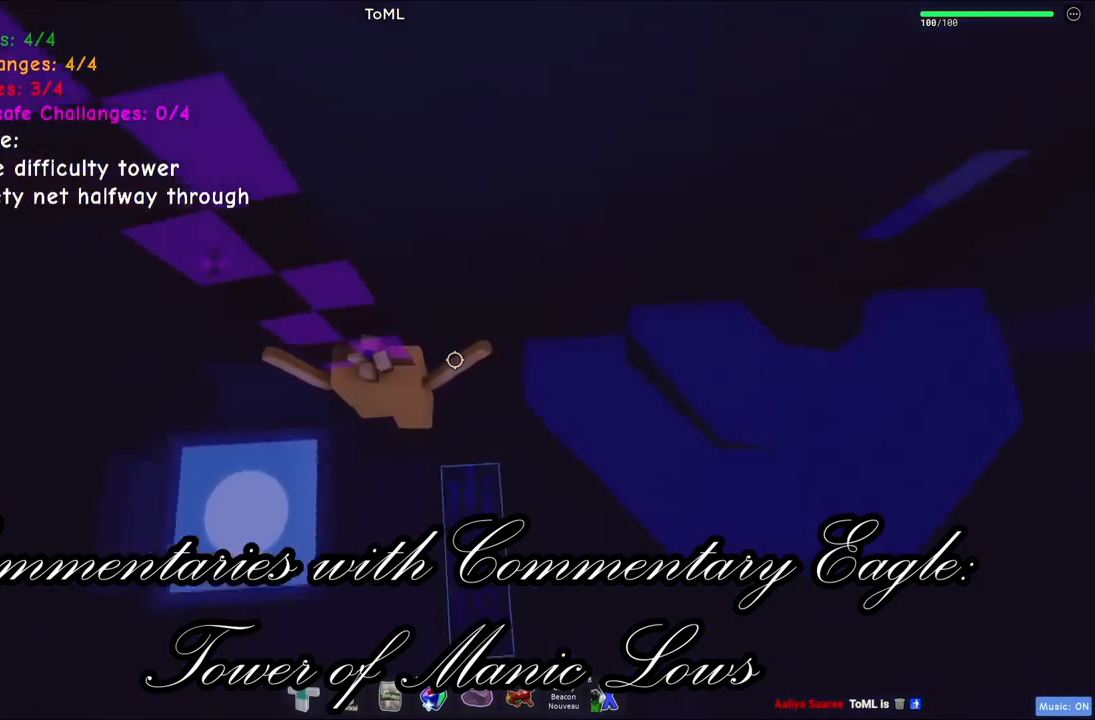
{"keys": ["d", "space", "w"], "events": [[134, "space", "down"], [284, "w", "down"]]}
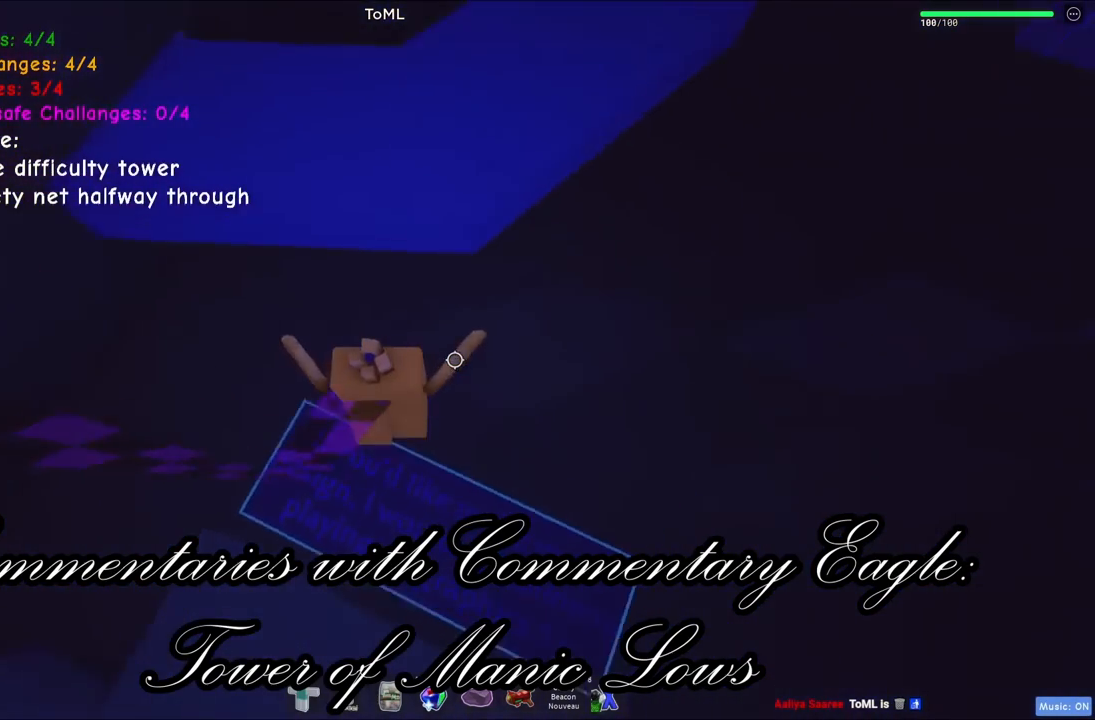
{"keys": ["space", "w"], "events": [[484, "d", "up"]]}
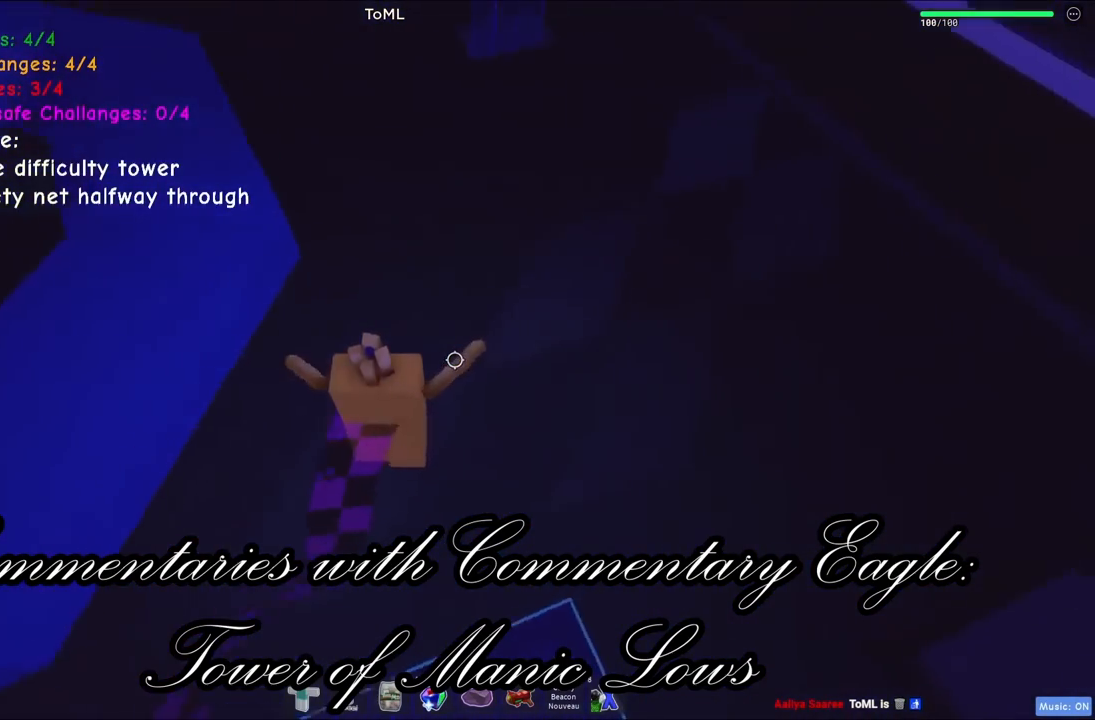
{"keys": ["space", "w"], "events": []}
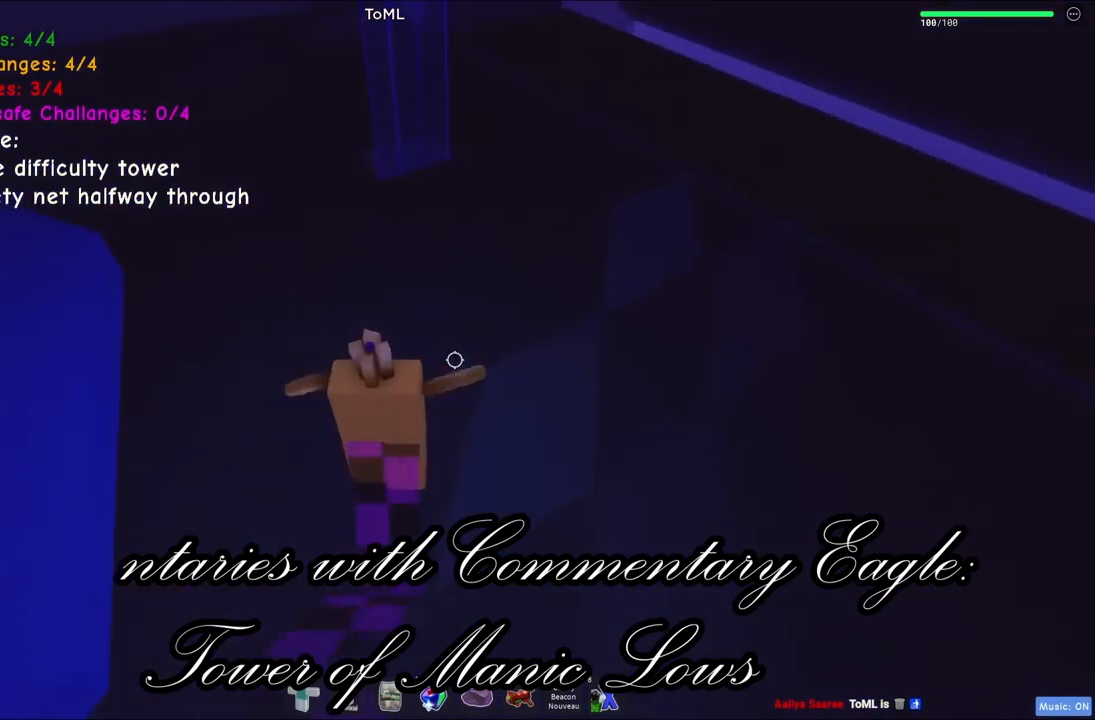
{"keys": ["space", "w"], "events": []}
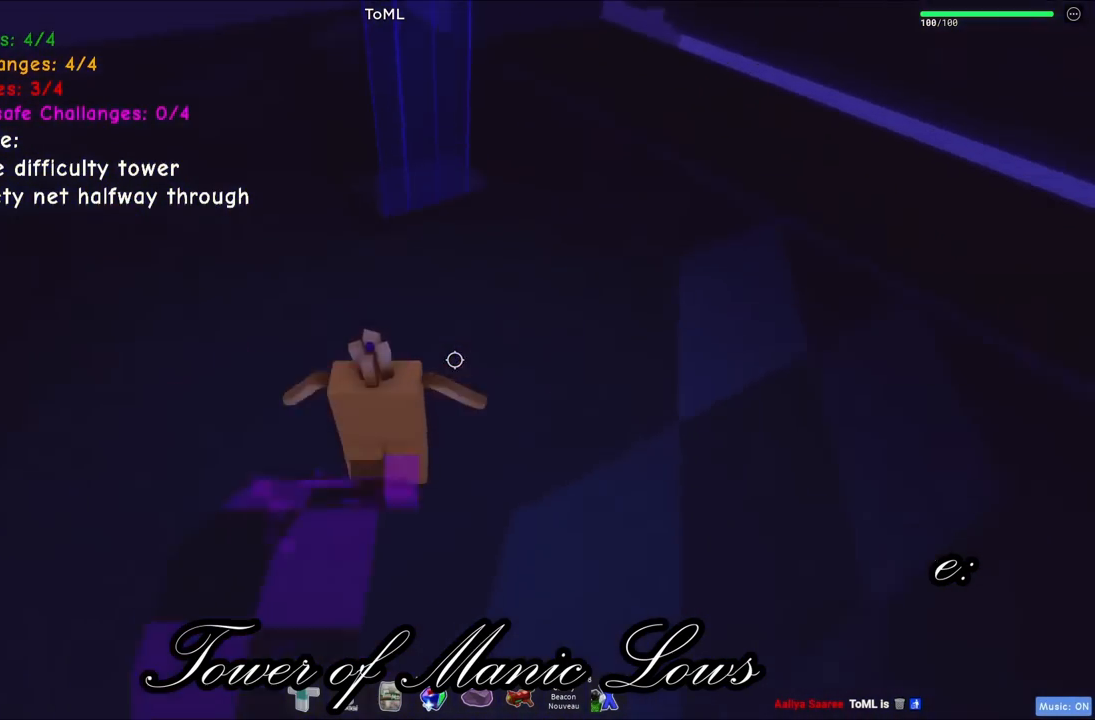
{"keys": ["a"], "events": [[234, "space", "up"], [417, "a", "down"], [417, "w", "up"]]}
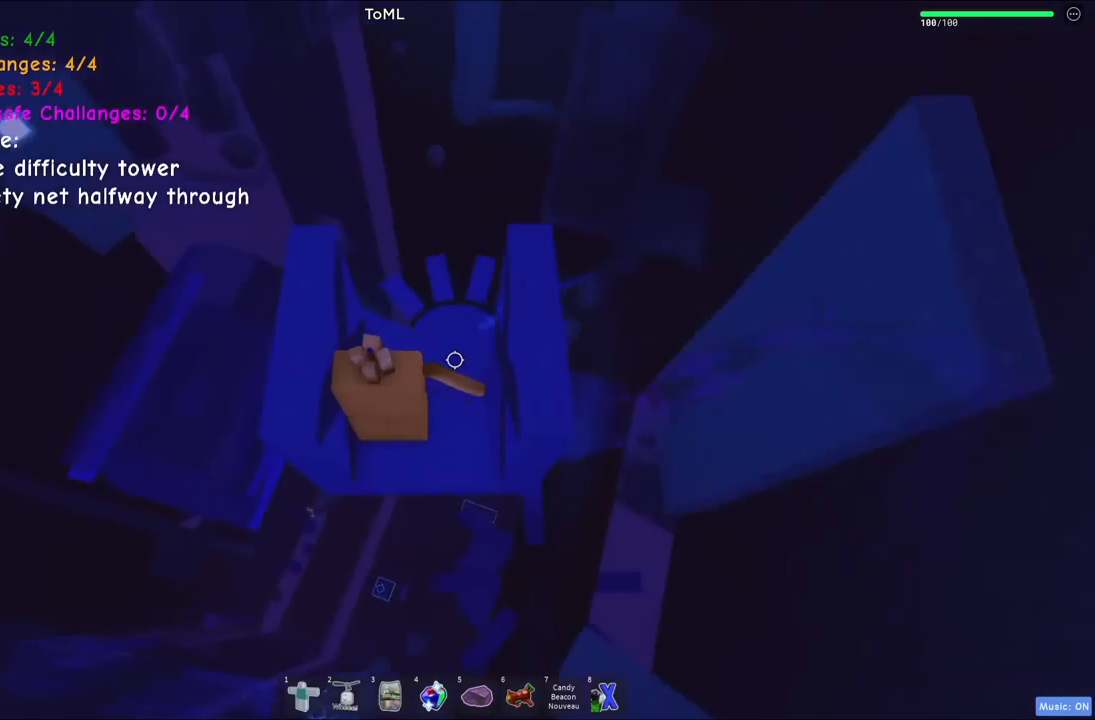
{"keys": ["d"], "events": [[350, "a", "up"], [367, "d", "down"]]}
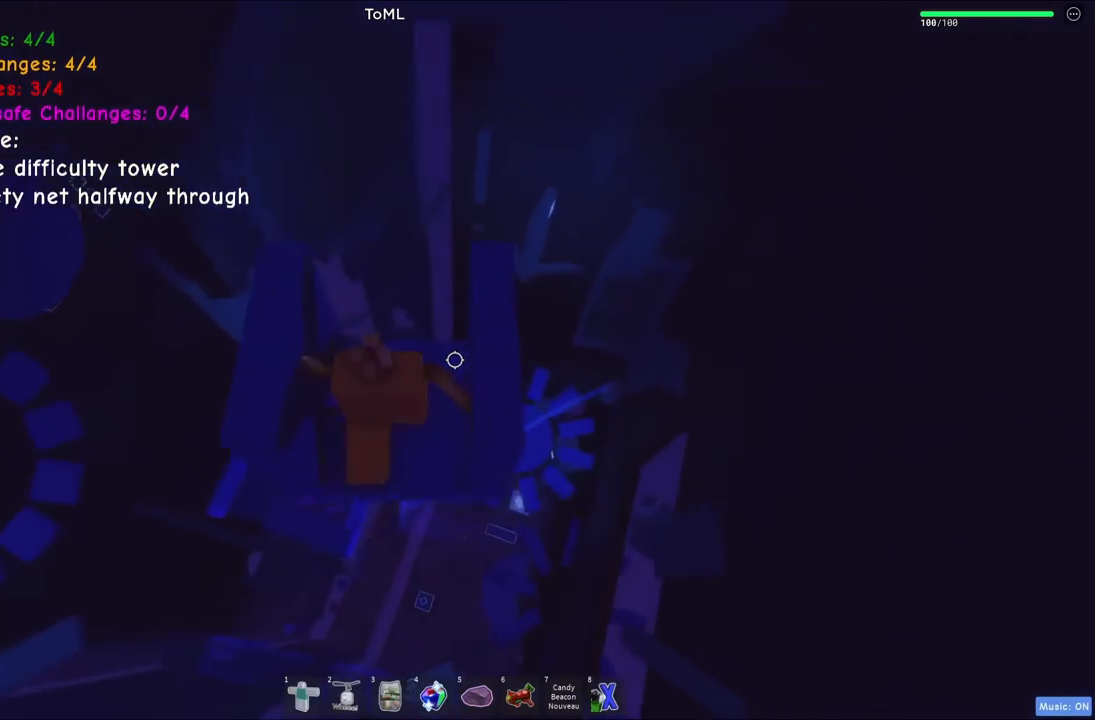
{"keys": ["d"], "events": []}
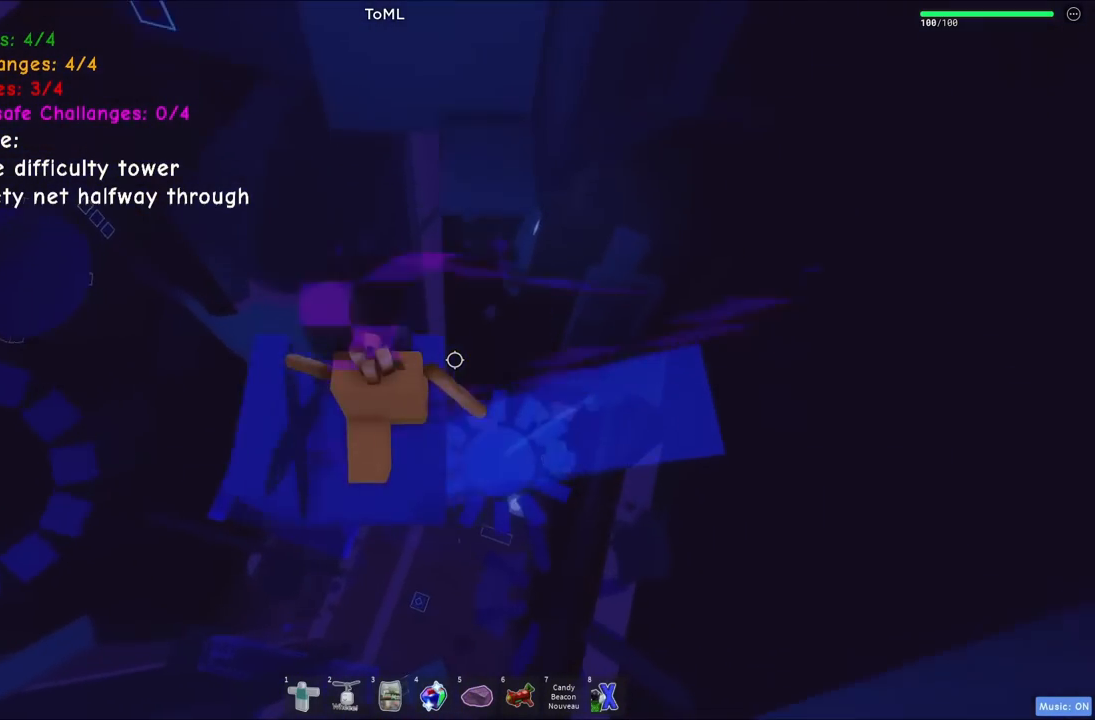
{"keys": ["a", "space"], "events": [[284, "a", "down"], [300, "d", "up"], [334, "space", "down"]]}
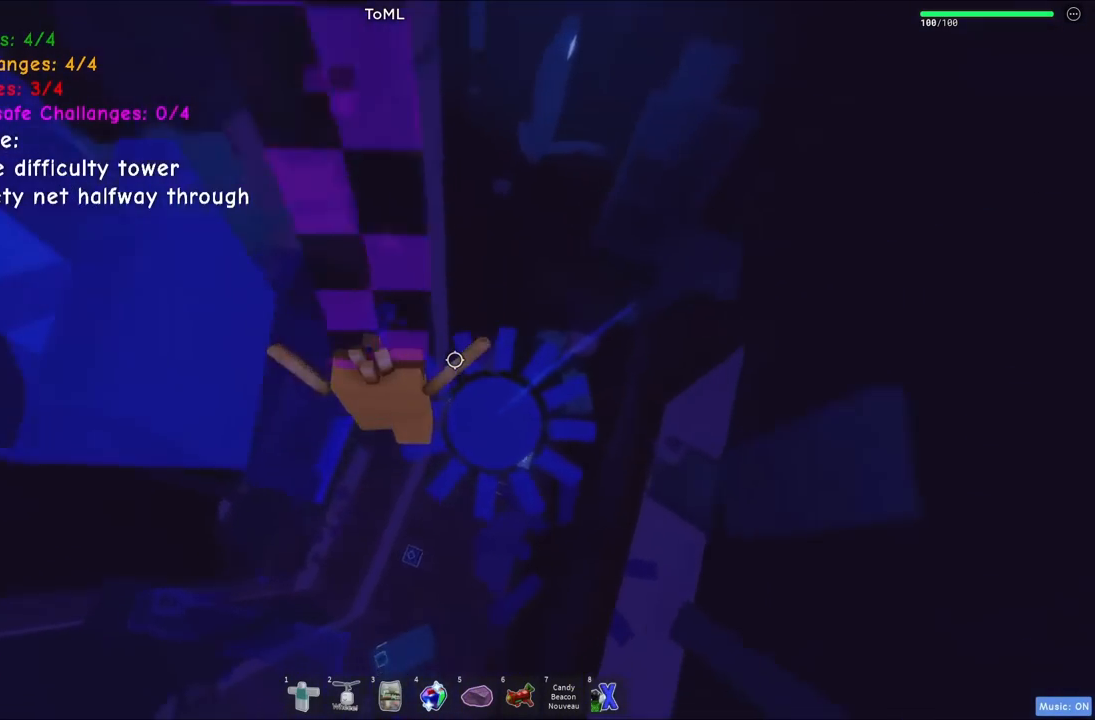
{"keys": ["d", "space", "w"], "events": [[134, "w", "down"], [184, "d", "down"], [217, "a", "up"]]}
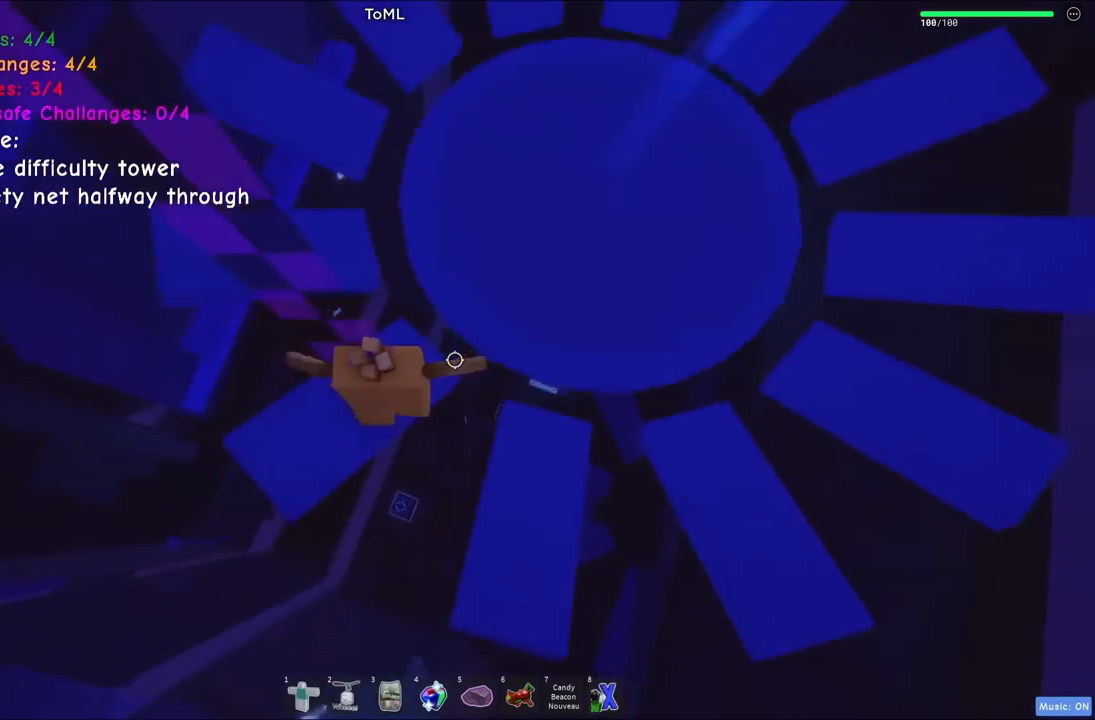
{"keys": [], "events": [[200, "space", "up"], [234, "d", "up"], [367, "w", "up"]]}
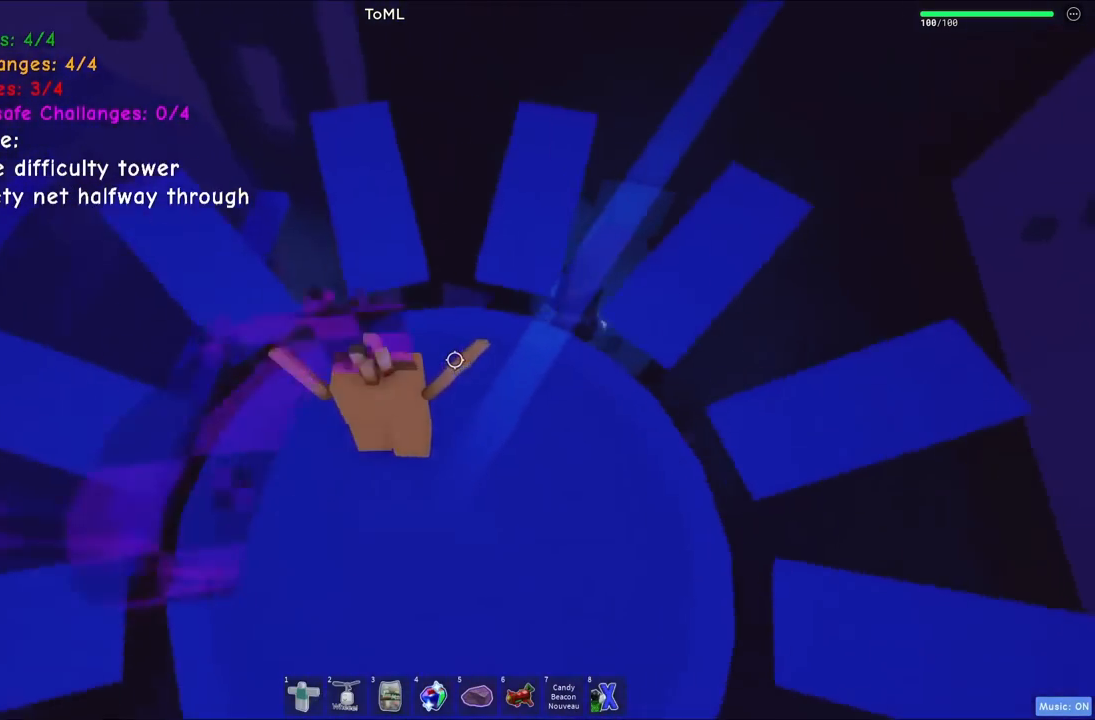
{"keys": ["w"], "events": [[17, "s", "down"], [167, "a", "down"], [184, "s", "up"], [267, "a", "up"], [450, "w", "down"]]}